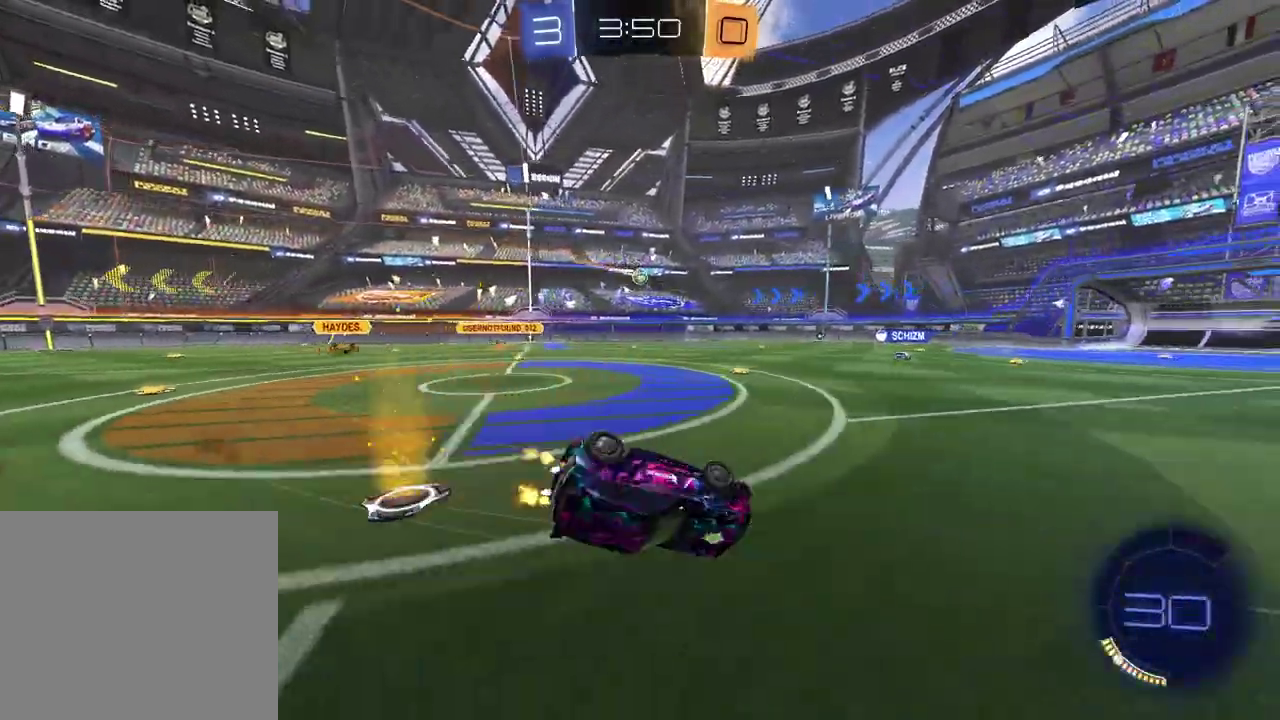
Gameplay with a controller (PlayStation layout); each line is a JSON object with the inputs held at the frame after it (dt_ms = milliseconds from this image to that frame). "events" lists button and stick changes between this image and that frame as [ms after this image, input, new state], when the widget could be followed in between. Not read: L1 R1.
{"dt_ms": 600, "buttons": ["R2"], "left_stick": "down", "right_stick": "center", "events": [[67, "TRIANGLE", "down"], [117, "left_stick", "down-right"], [150, "R2", "up"], [150, "TRIANGLE", "up"], [183, "SQUARE", "down"], [533, "SQUARE", "up"], [567, "left_stick", "down"], [583, "R2", "down"]]}
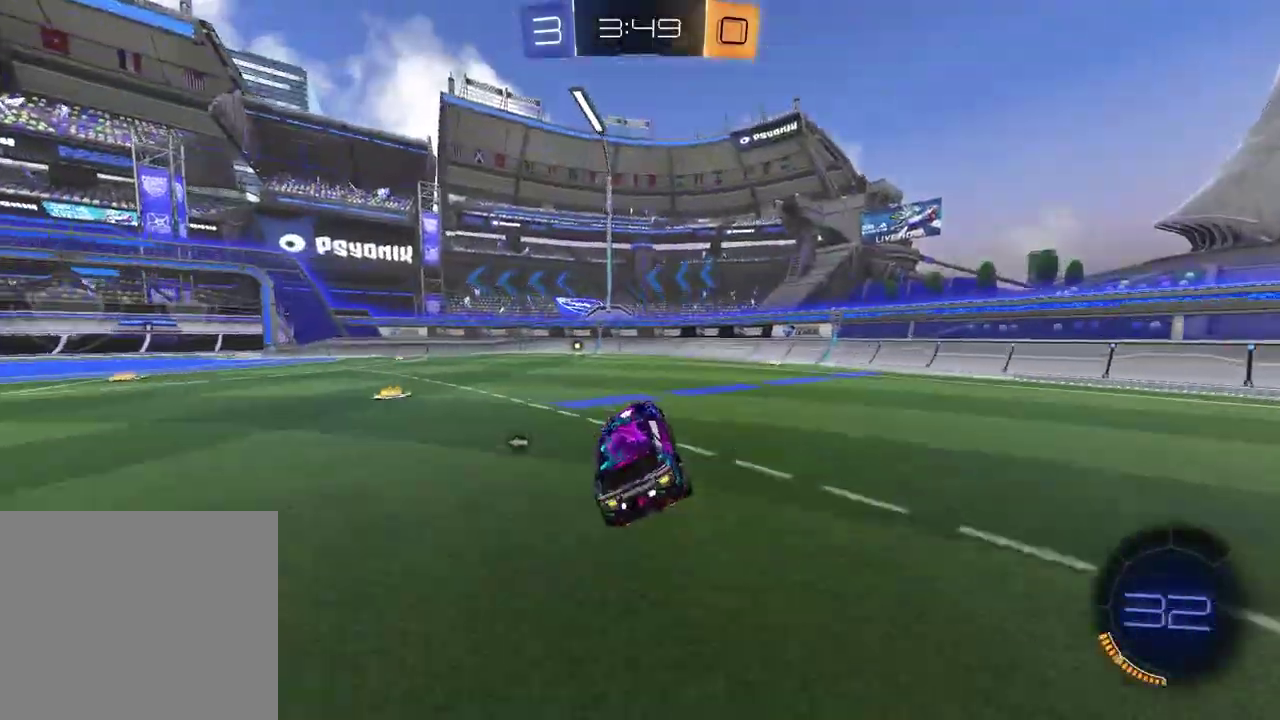
{"dt_ms": 500, "buttons": ["TRIANGLE", "R2"], "left_stick": "center", "right_stick": "center", "events": [[50, "left_stick", "center"], [67, "TRIANGLE", "down"], [167, "TRIANGLE", "up"], [367, "left_stick", "left"], [500, "TRIANGLE", "down"], [500, "left_stick", "center"]]}
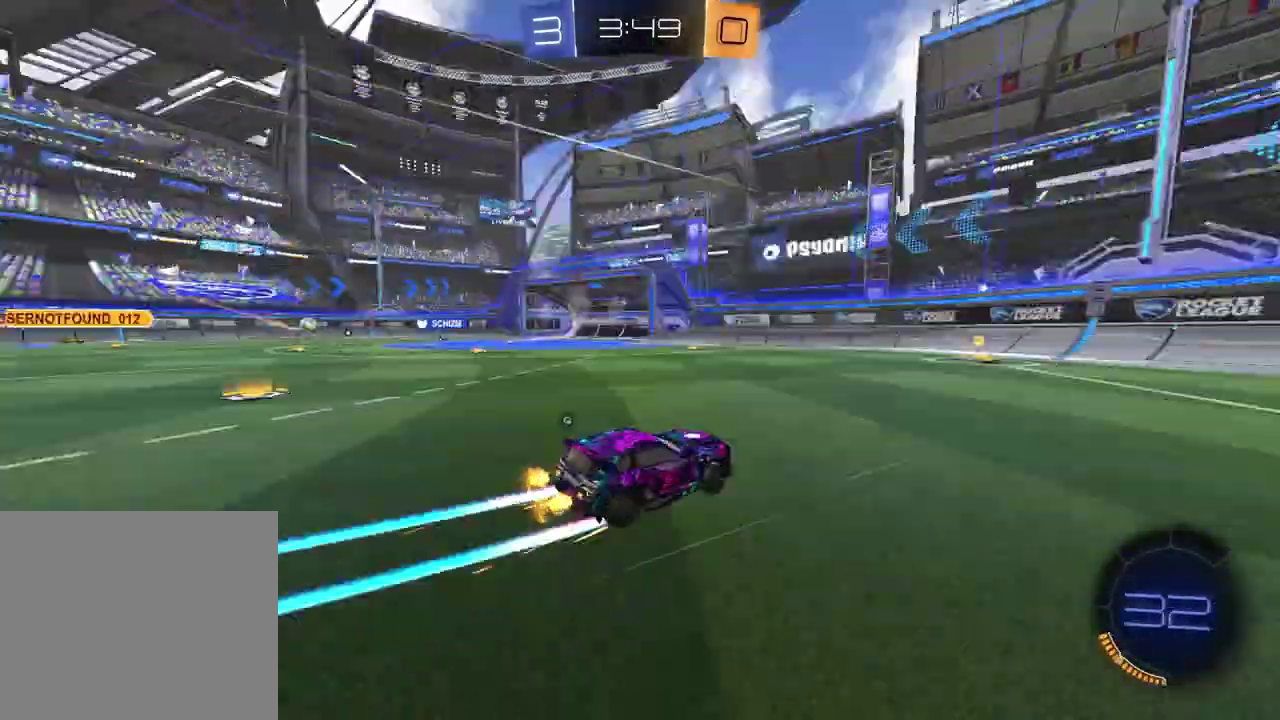
{"dt_ms": 500, "buttons": ["R2"], "left_stick": "center", "right_stick": "center", "events": [[83, "TRIANGLE", "up"], [200, "TRIANGLE", "down"], [300, "TRIANGLE", "up"]]}
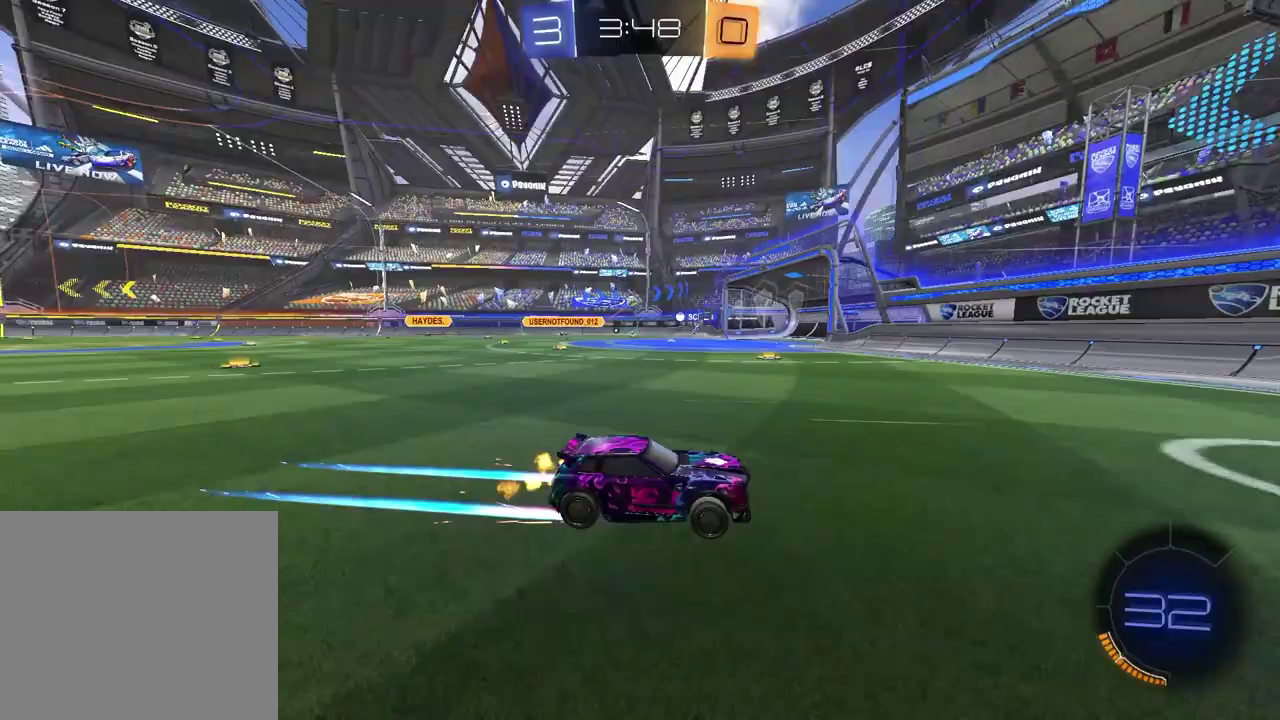
{"dt_ms": 500, "buttons": ["R2"], "left_stick": "left", "right_stick": "center", "events": [[50, "left_stick", "left"]]}
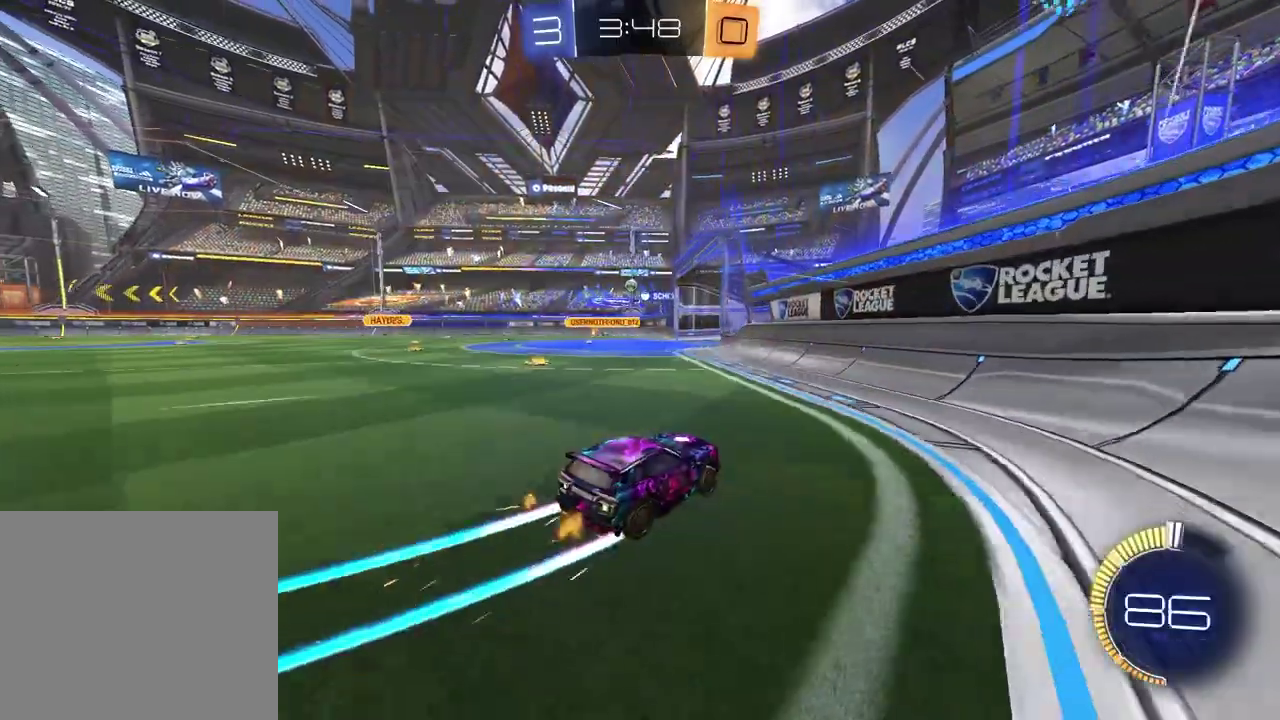
{"dt_ms": 500, "buttons": ["R2"], "left_stick": "left", "right_stick": "center", "events": [[150, "left_stick", "center"], [317, "left_stick", "left"]]}
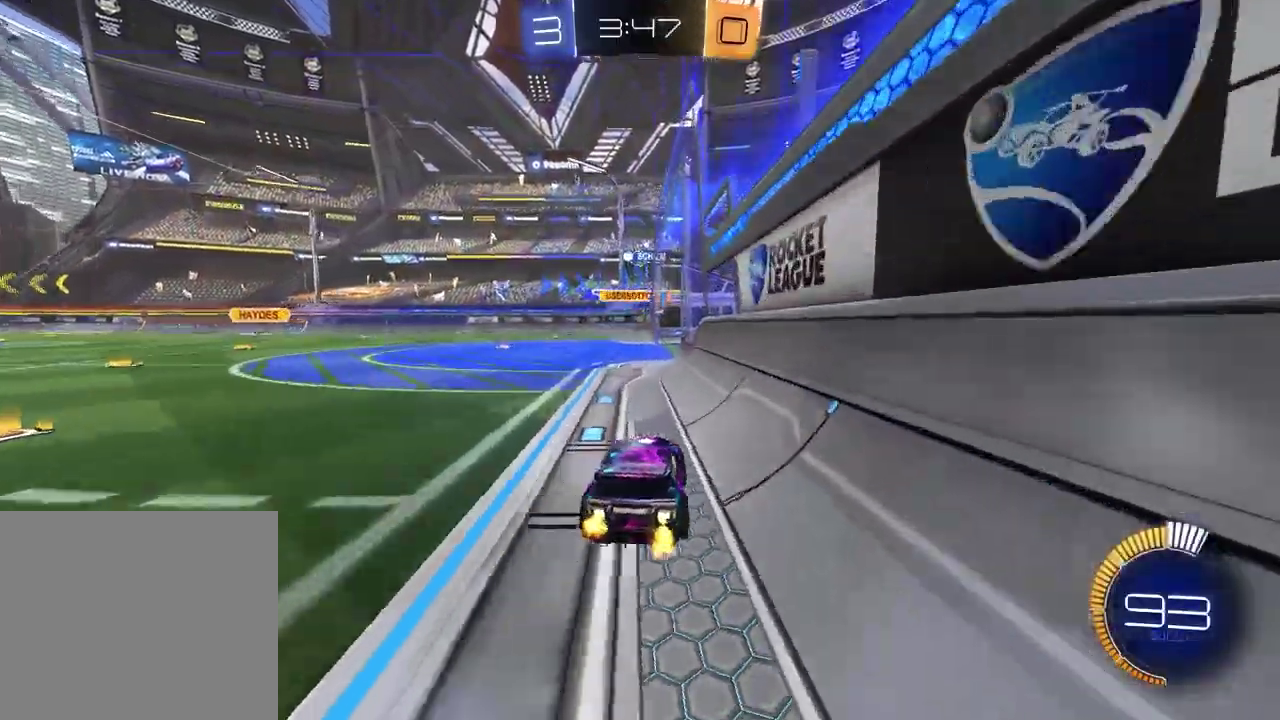
{"dt_ms": 500, "buttons": ["R2"], "left_stick": "left", "right_stick": "center", "events": [[167, "left_stick", "center"], [433, "left_stick", "left"]]}
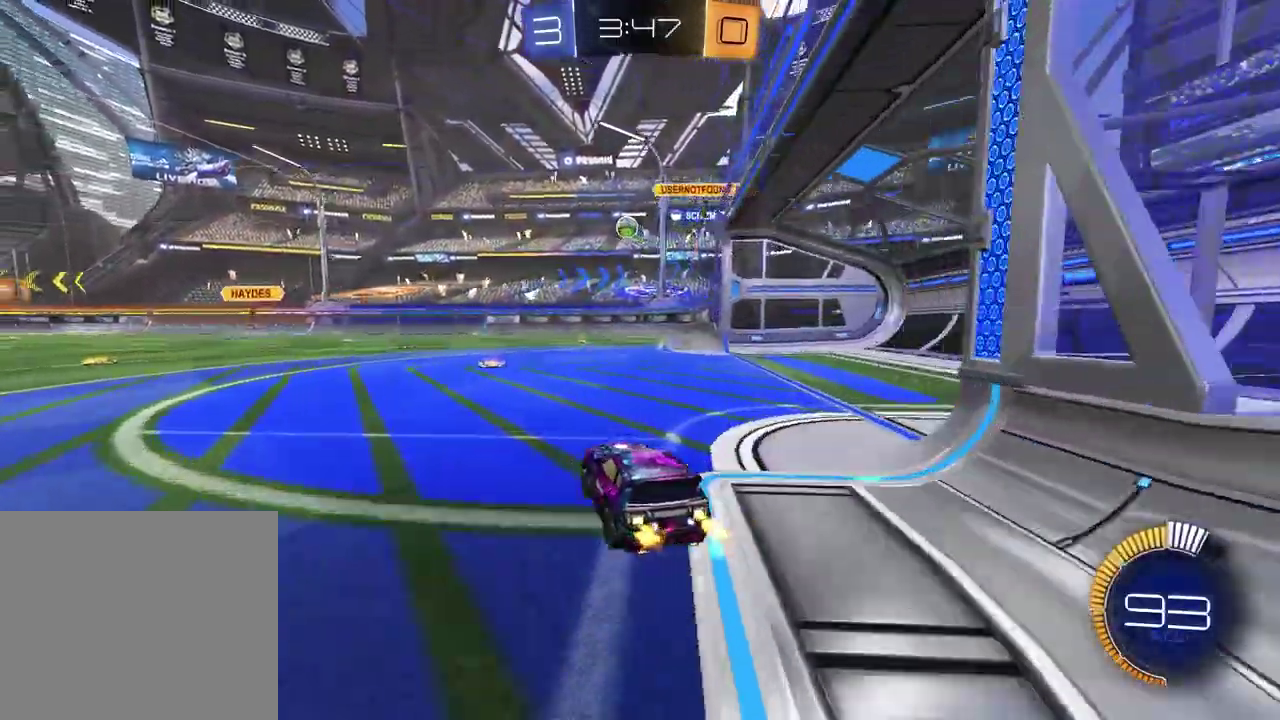
{"dt_ms": 500, "buttons": ["R2"], "left_stick": "center", "right_stick": "center", "events": [[67, "left_stick", "center"]]}
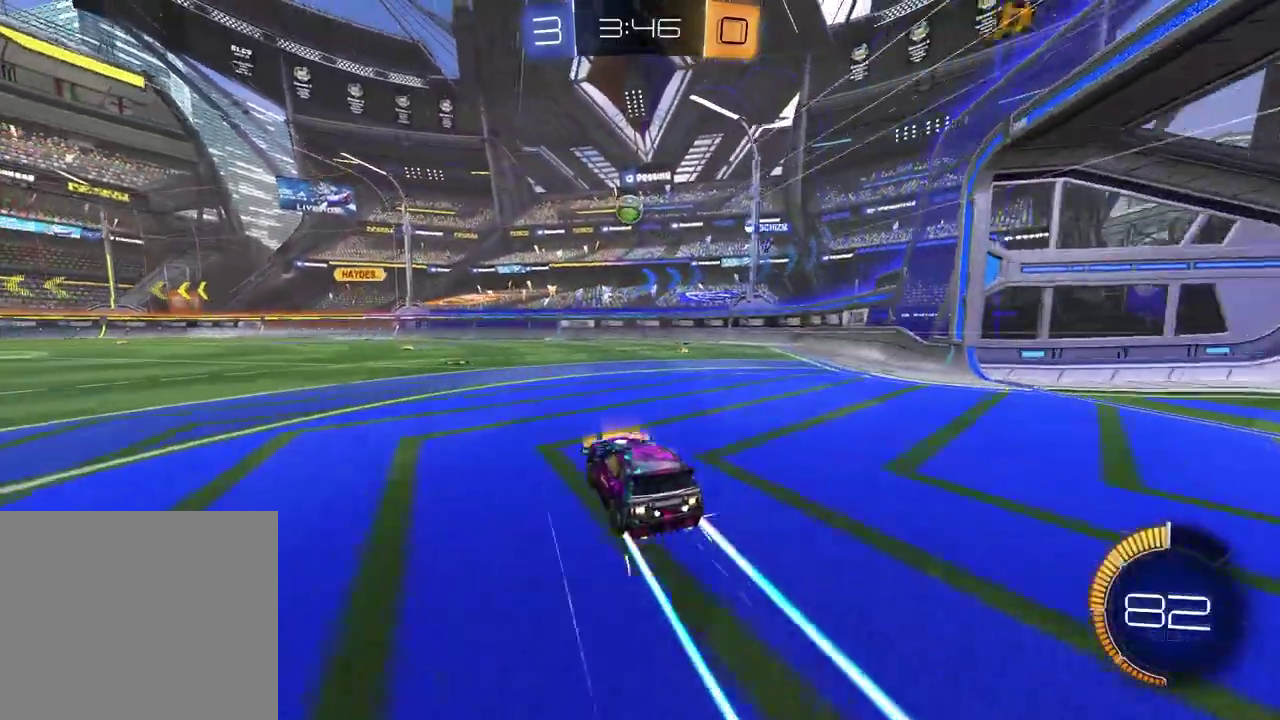
{"dt_ms": 600, "buttons": ["L2"], "left_stick": "left", "right_stick": "center", "events": [[467, "left_stick", "left"], [517, "R2", "up"], [583, "L2", "down"]]}
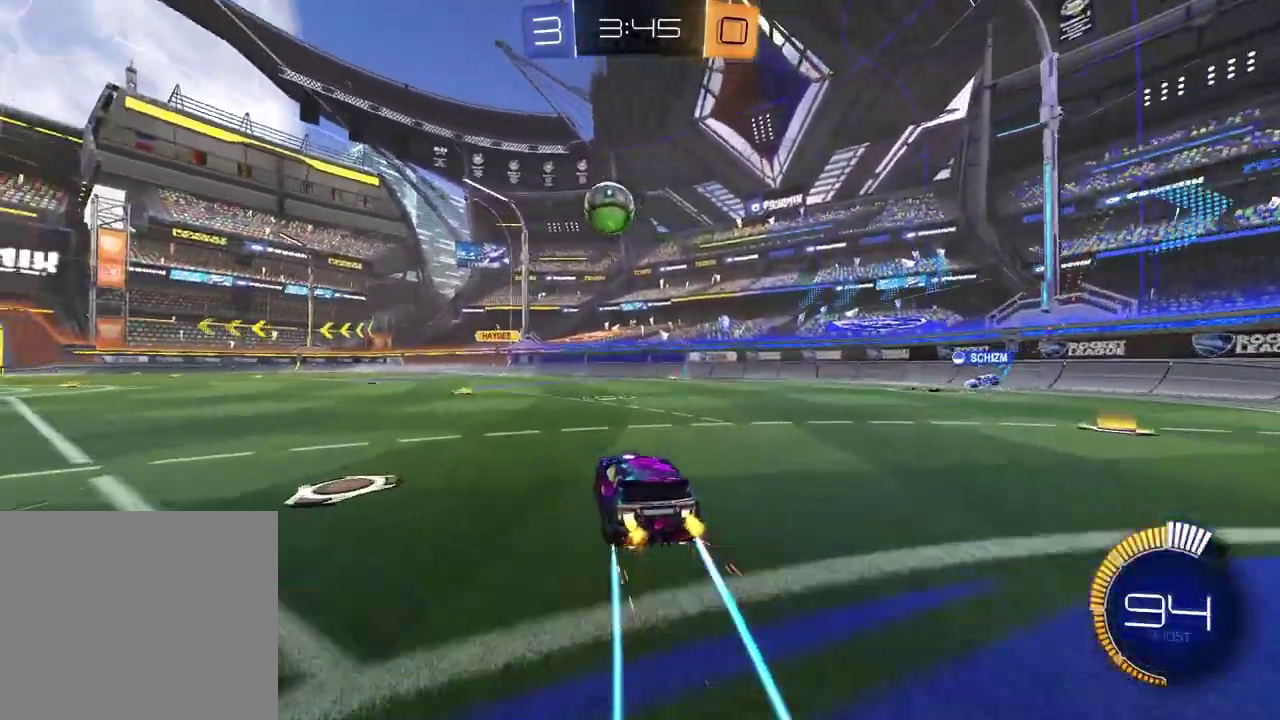
{"dt_ms": 400, "buttons": ["R2"], "left_stick": "center", "right_stick": "center", "events": [[83, "L2", "up"], [100, "R2", "down"], [300, "left_stick", "center"]]}
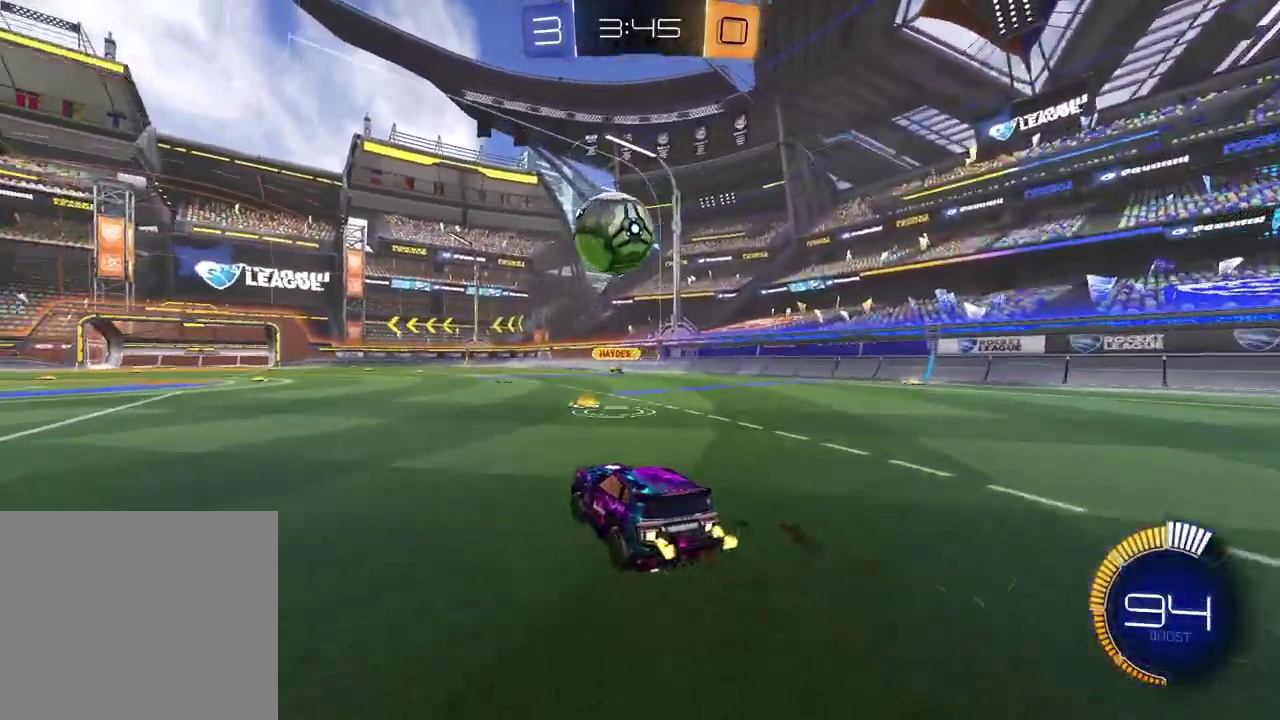
{"dt_ms": 700, "buttons": ["CROSS", "R2"], "left_stick": "left", "right_stick": "center", "events": [[317, "left_stick", "left"], [383, "CROSS", "down"], [383, "left_stick", "down-left"], [550, "CROSS", "up"], [567, "left_stick", "center"], [600, "CROSS", "down"], [633, "left_stick", "down-left"], [683, "left_stick", "left"]]}
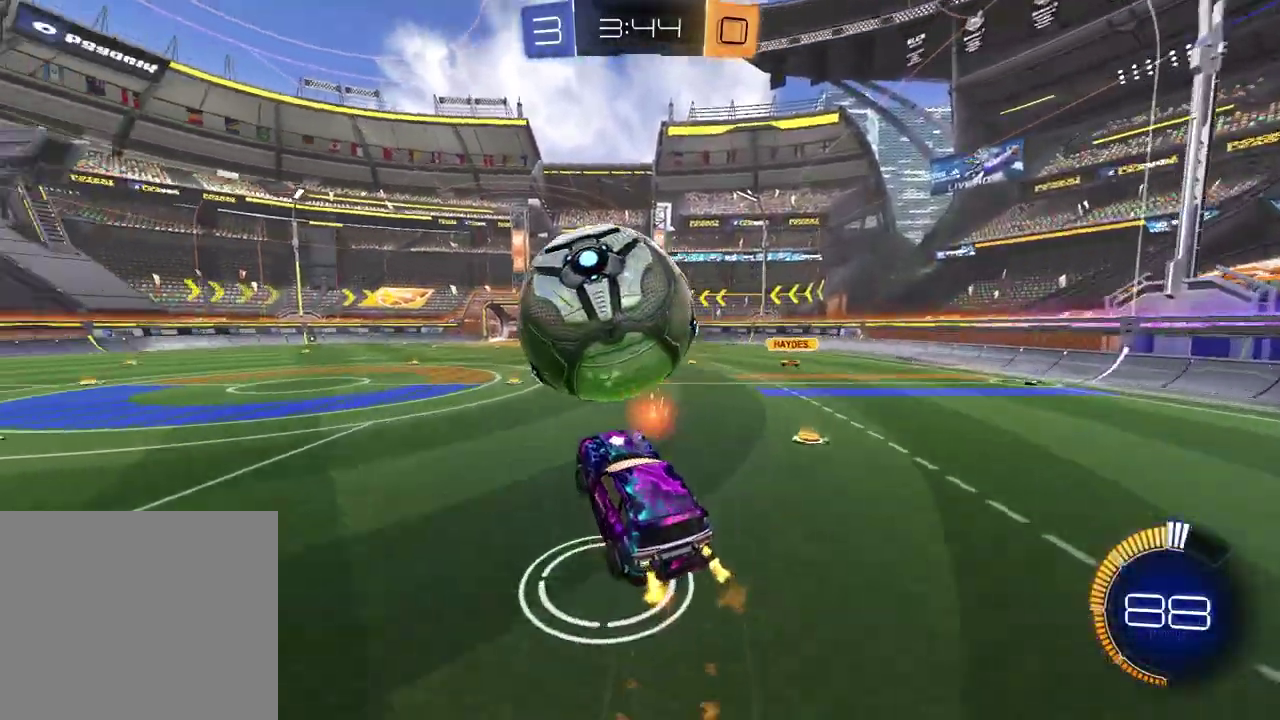
{"dt_ms": 300, "buttons": ["SQUARE", "R2"], "left_stick": "up-right", "right_stick": "center"}